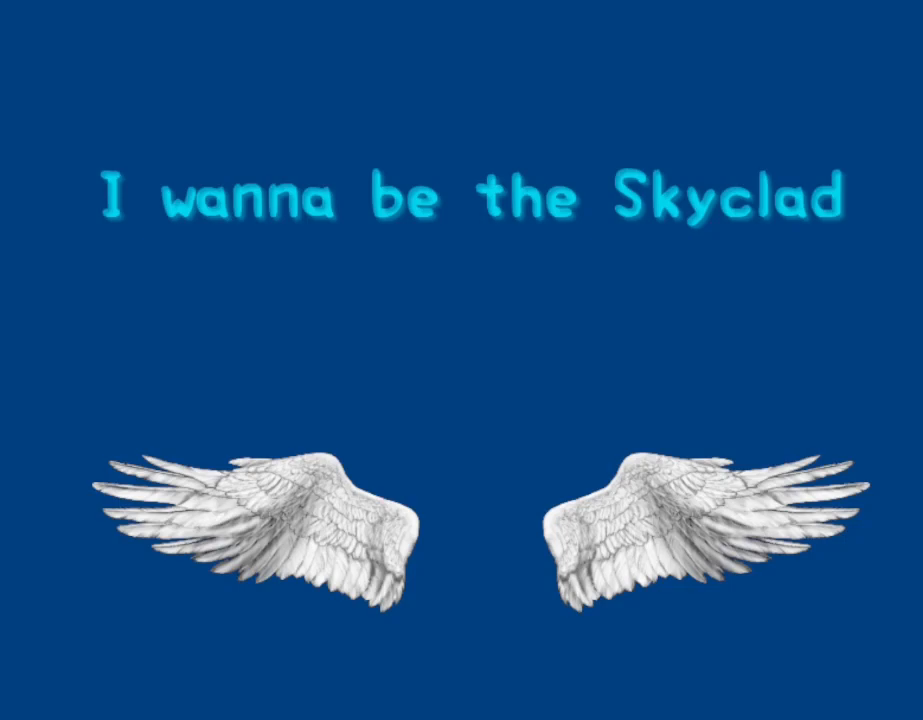
Gameplay with keyboard; each line is a JSON object with the keys held at the frame after it. "events" lists presses ("down") and releases ("up") of "down", "left", "r", "right", "up" and "z" between this image and that frame as [ms after this image, input, new state], when the widget could be followed in between. No other keys are recorded. Mouse input is not recorded. Not read: other_keys.
{"keys": [], "events": []}
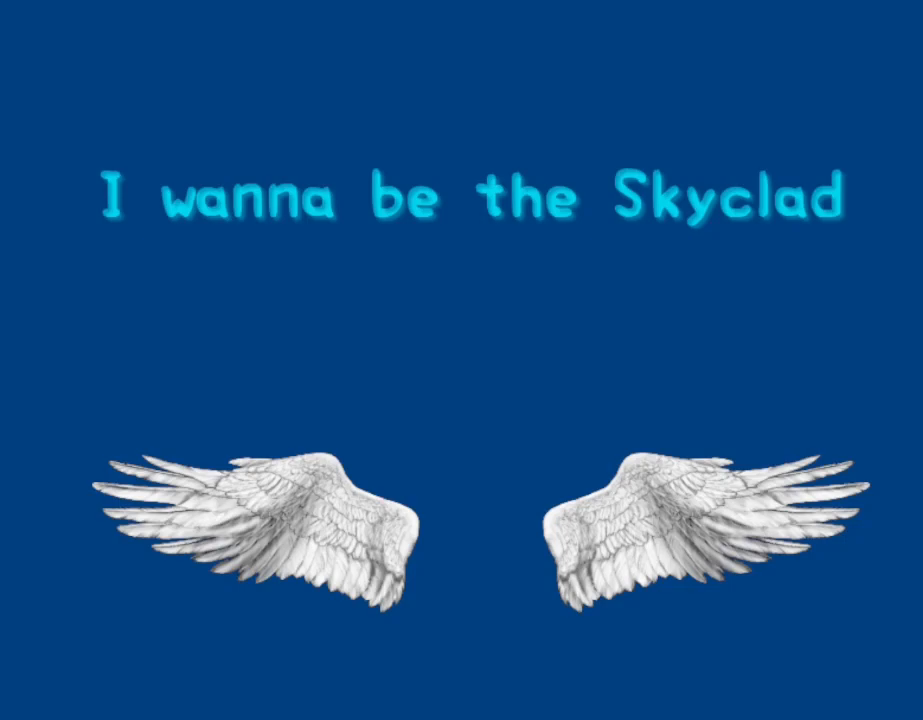
{"keys": [], "events": []}
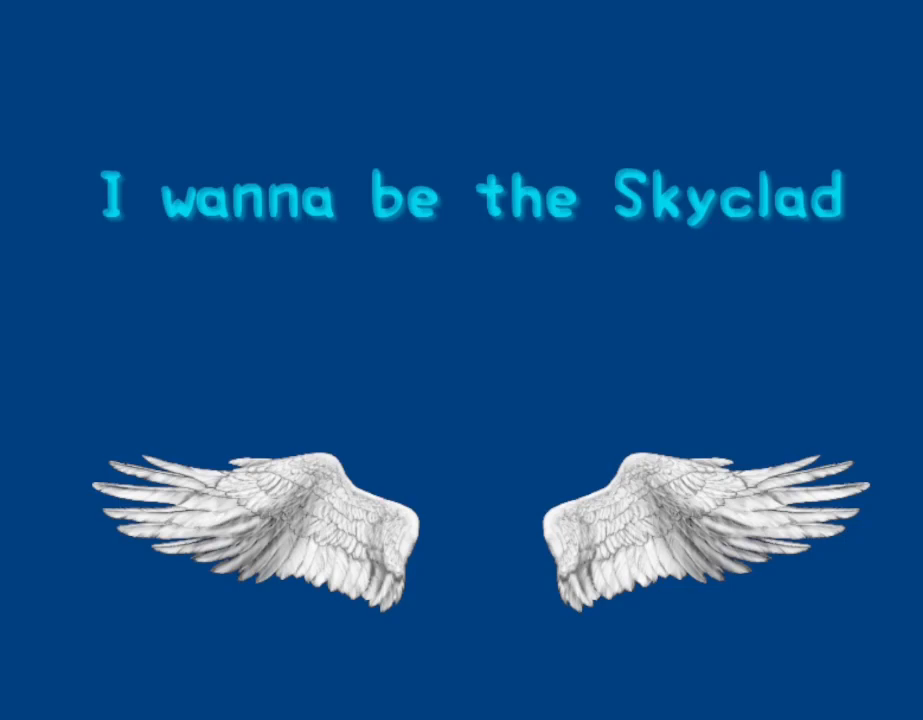
{"keys": [], "events": []}
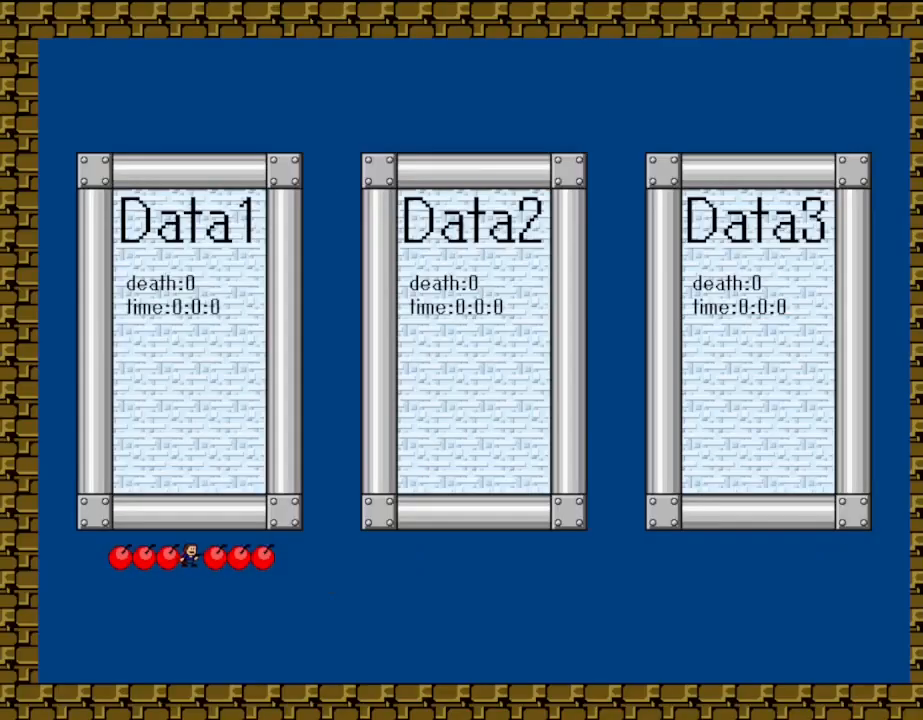
{"keys": [], "events": []}
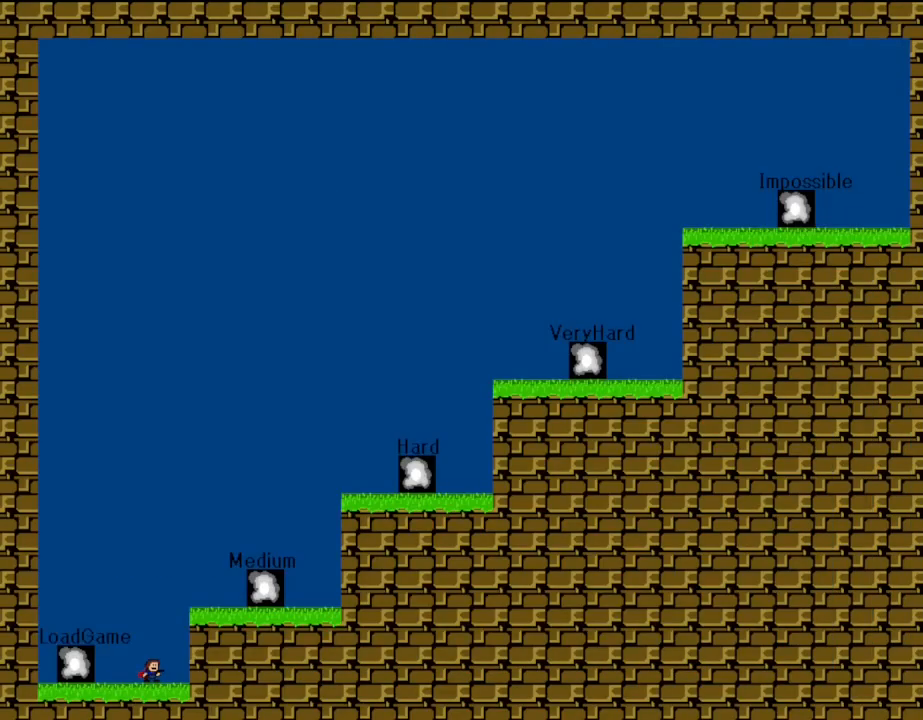
{"keys": ["right"], "events": [[483, "right", "down"]]}
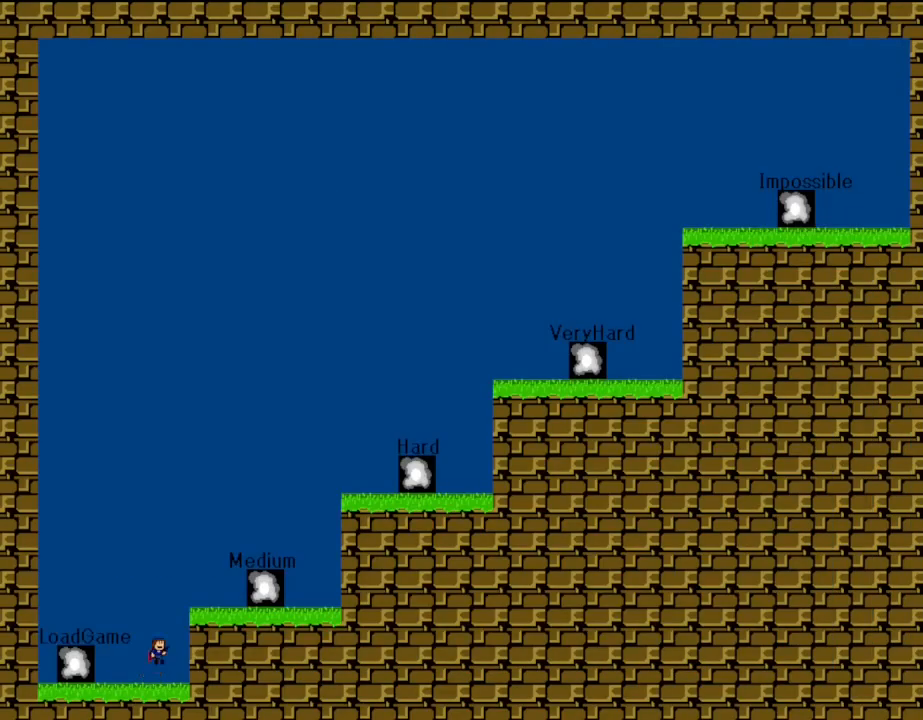
{"keys": ["right"], "events": []}
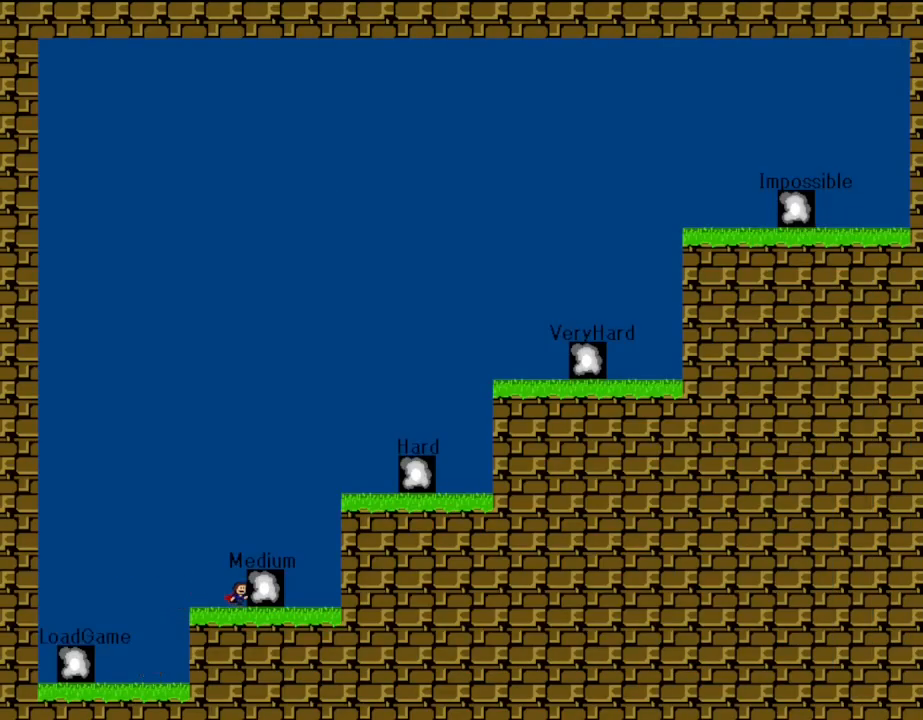
{"keys": [], "events": [[83, "right", "up"]]}
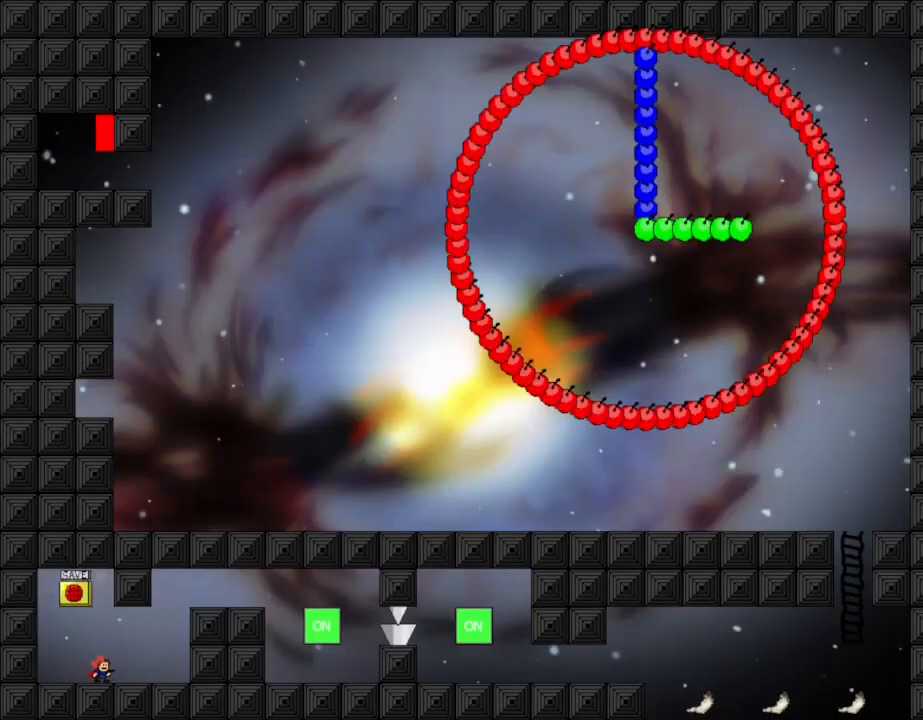
{"keys": [], "events": [[217, "left", "down"], [267, "left", "up"], [383, "z", "down"], [483, "z", "up"]]}
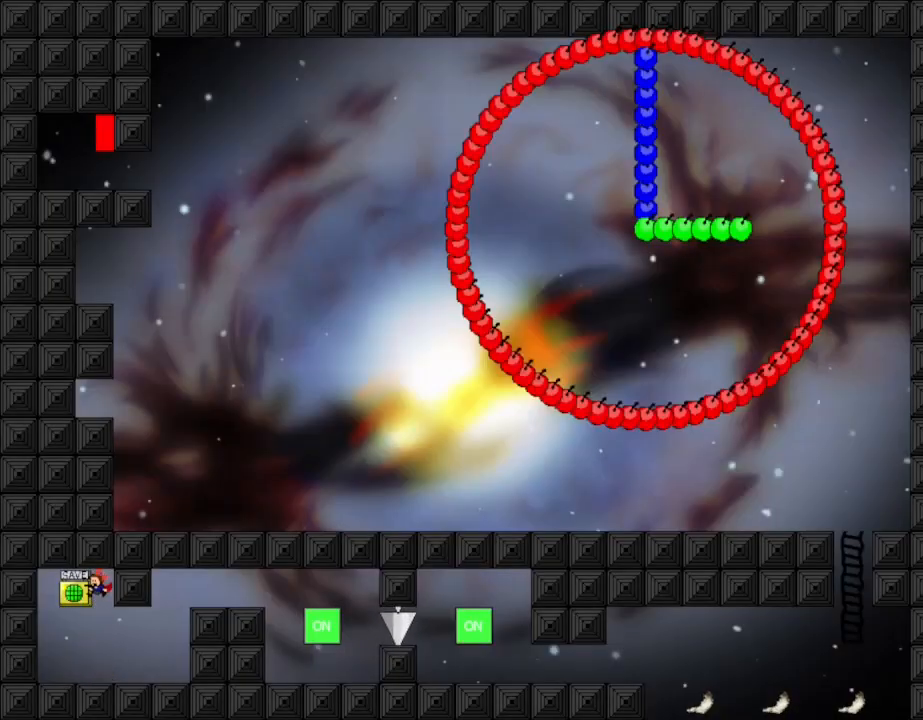
{"keys": ["right"], "events": [[283, "right", "down"]]}
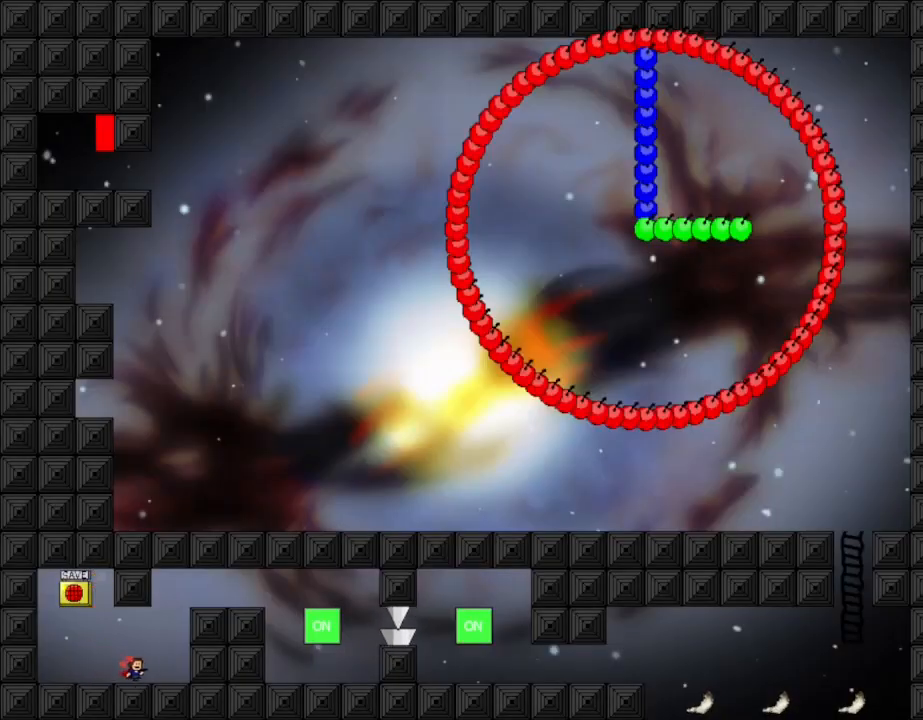
{"keys": ["right"], "events": []}
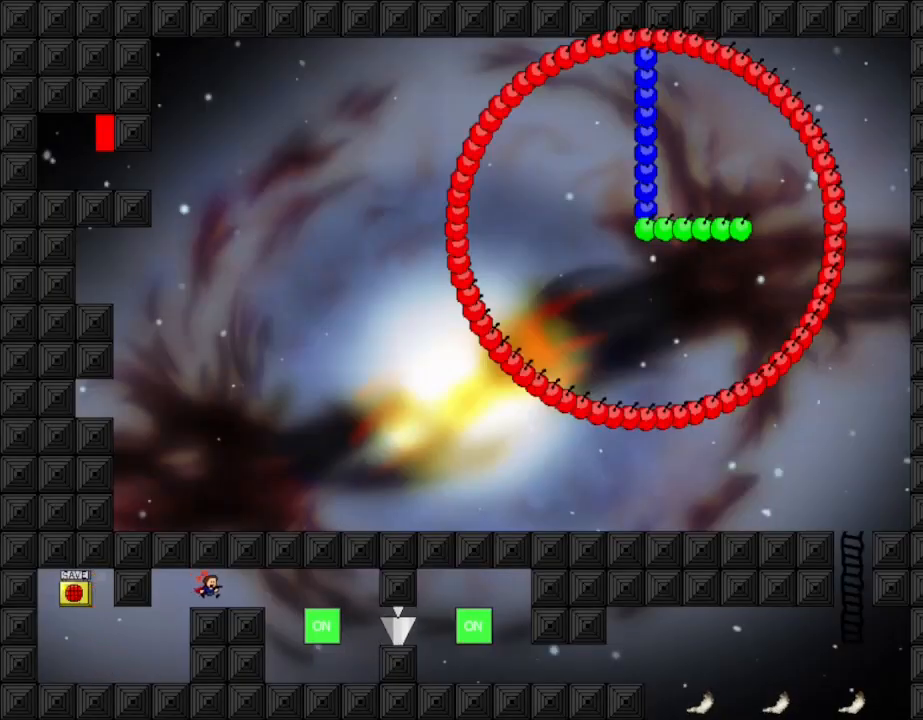
{"keys": ["z"], "events": [[483, "z", "down"], [500, "right", "up"]]}
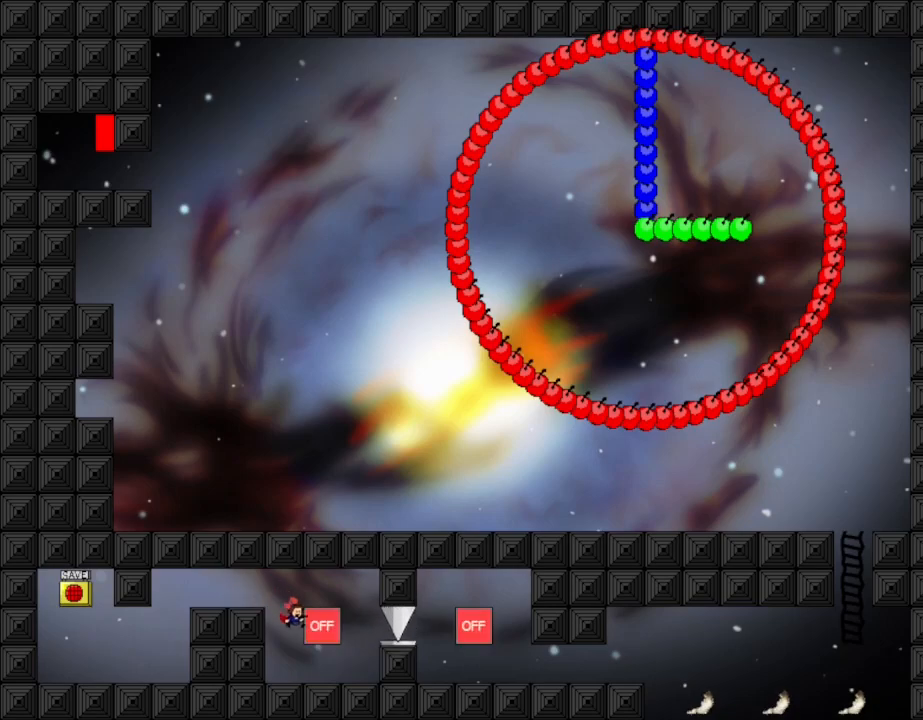
{"keys": ["right"], "events": [[117, "right", "down"], [117, "z", "up"]]}
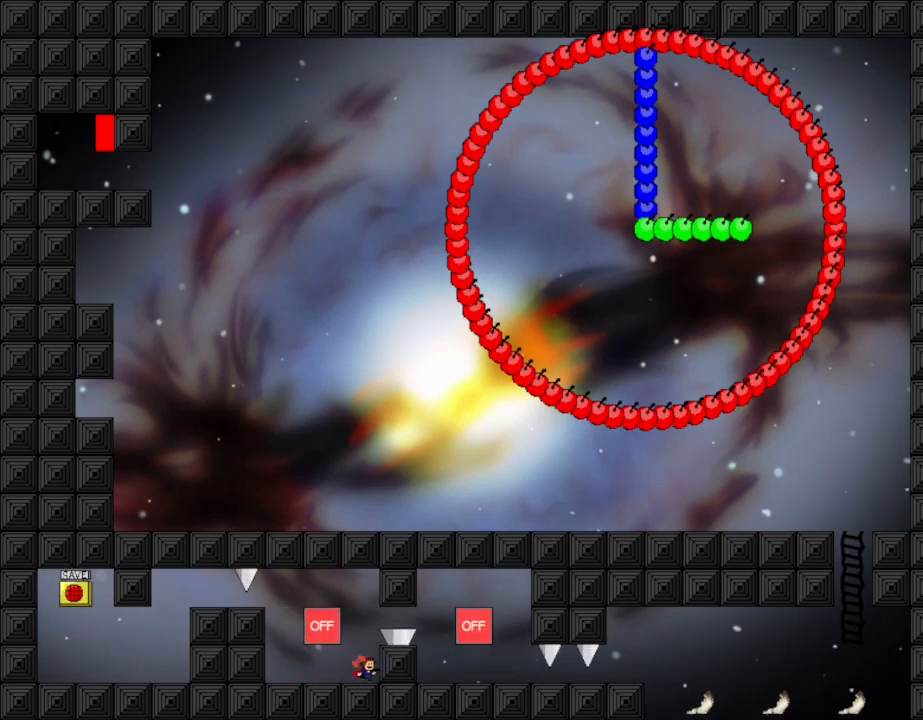
{"keys": ["right"], "events": [[67, "right", "up"], [283, "right", "down"]]}
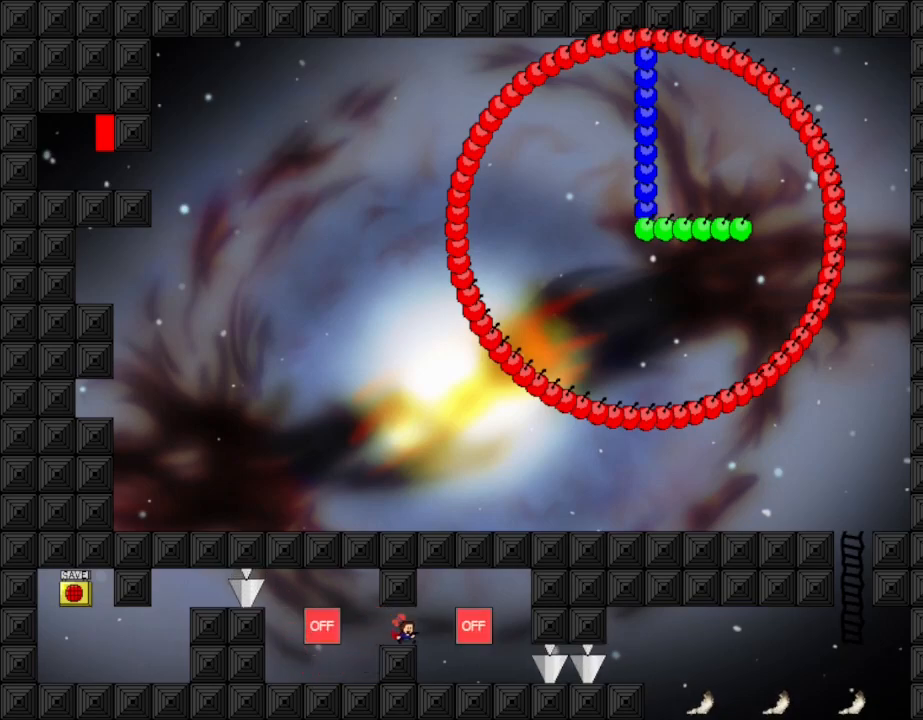
{"keys": [], "events": [[50, "z", "down"], [217, "z", "up"], [450, "right", "up"]]}
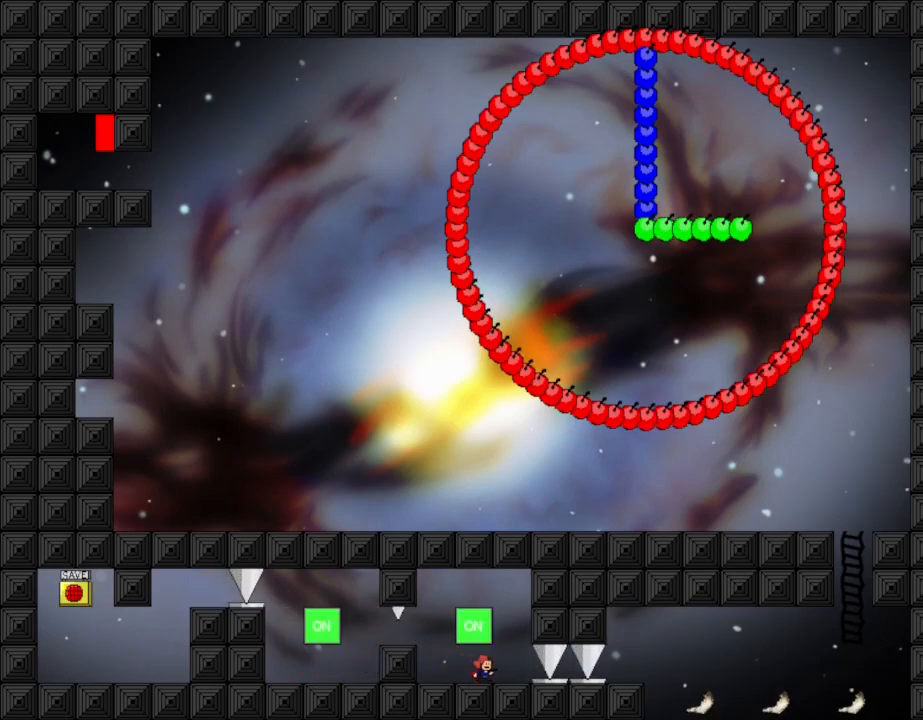
{"keys": ["right"], "events": [[317, "right", "down"]]}
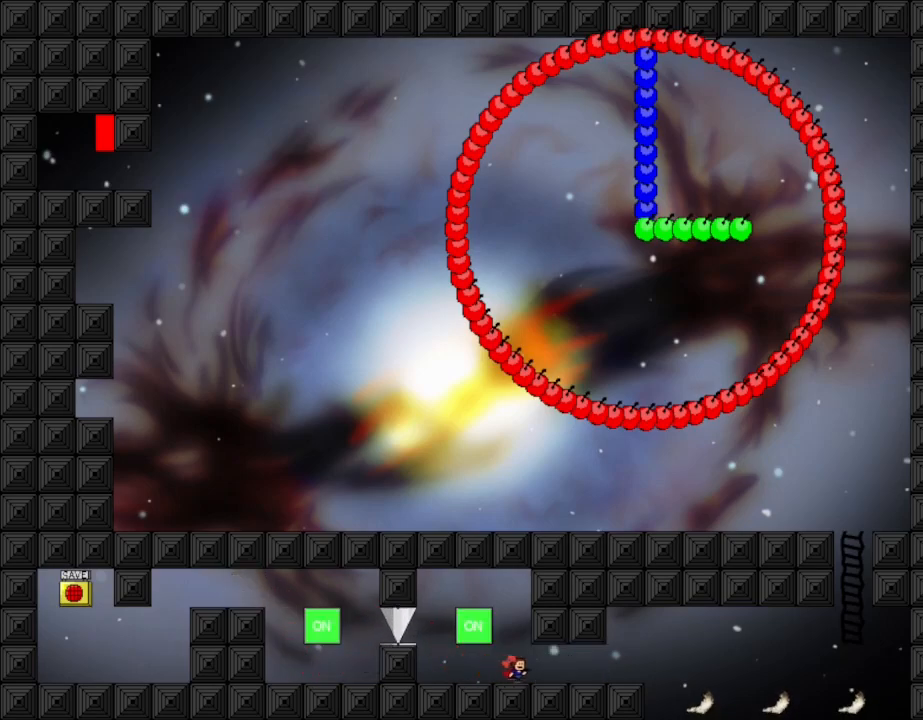
{"keys": ["right"], "events": []}
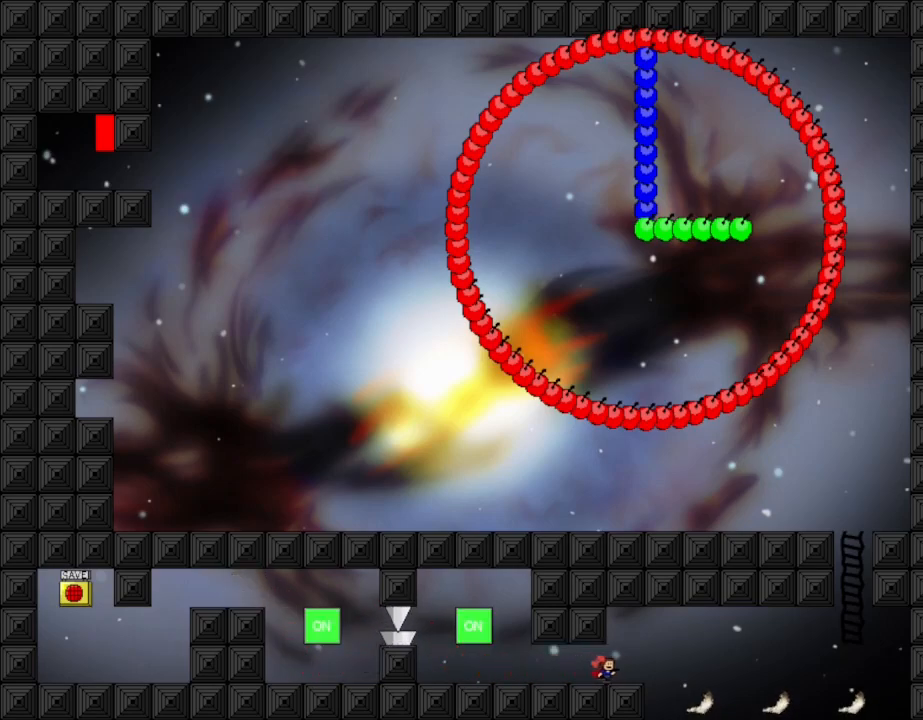
{"keys": [], "events": [[150, "right", "up"]]}
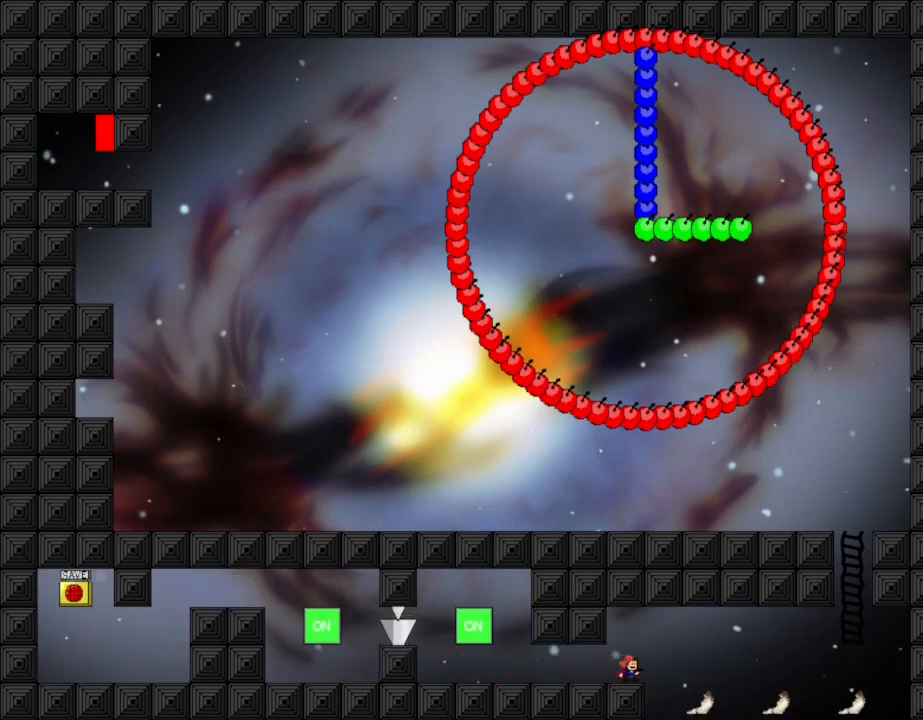
{"keys": [], "events": [[200, "right", "down"], [250, "right", "up"]]}
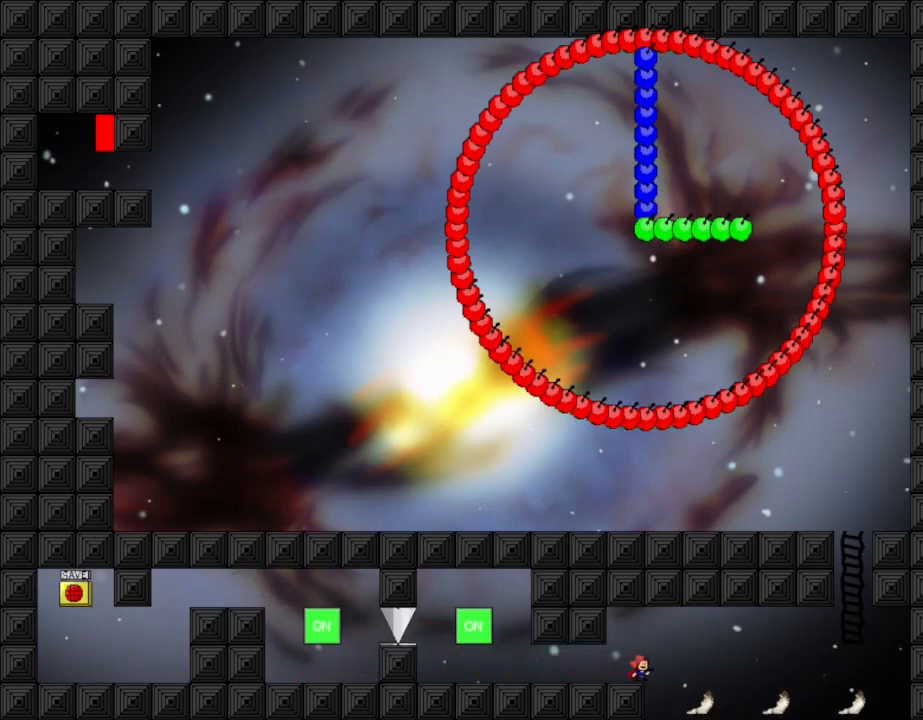
{"keys": [], "events": []}
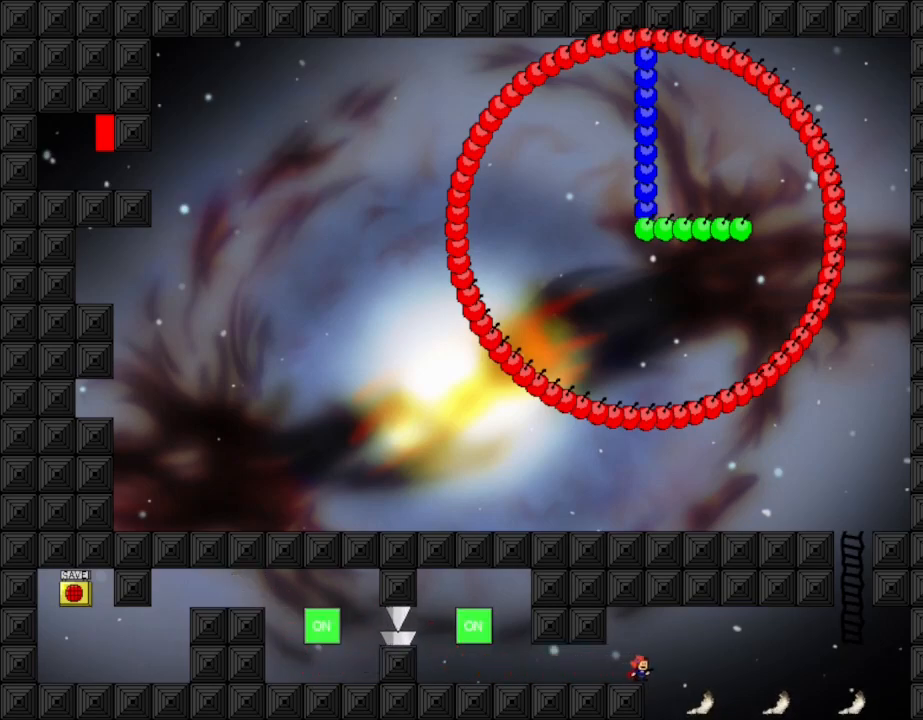
{"keys": ["right"], "events": [[450, "right", "down"]]}
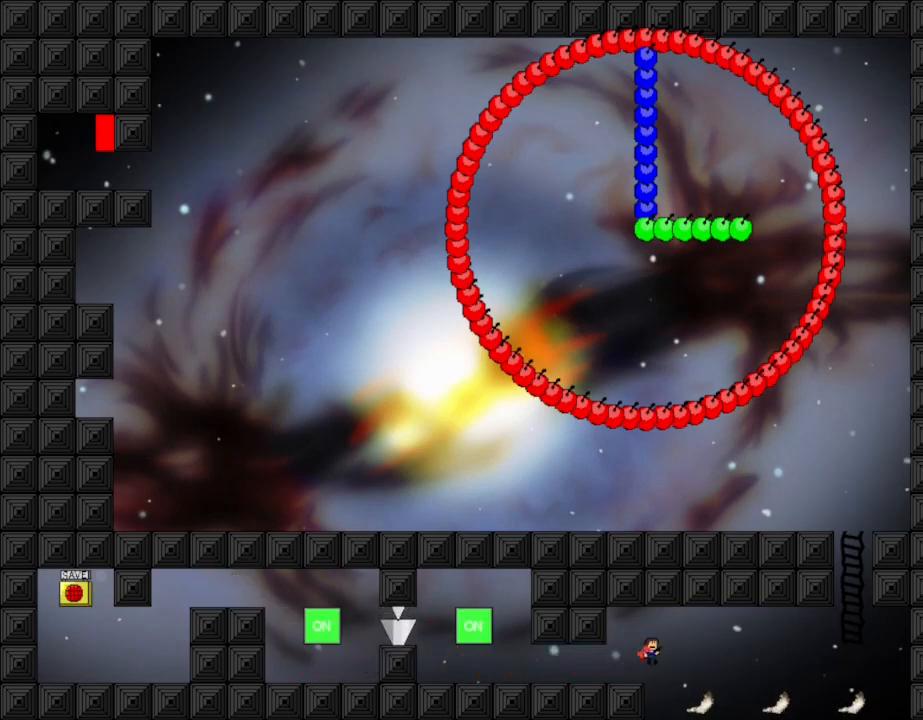
{"keys": ["right"], "events": []}
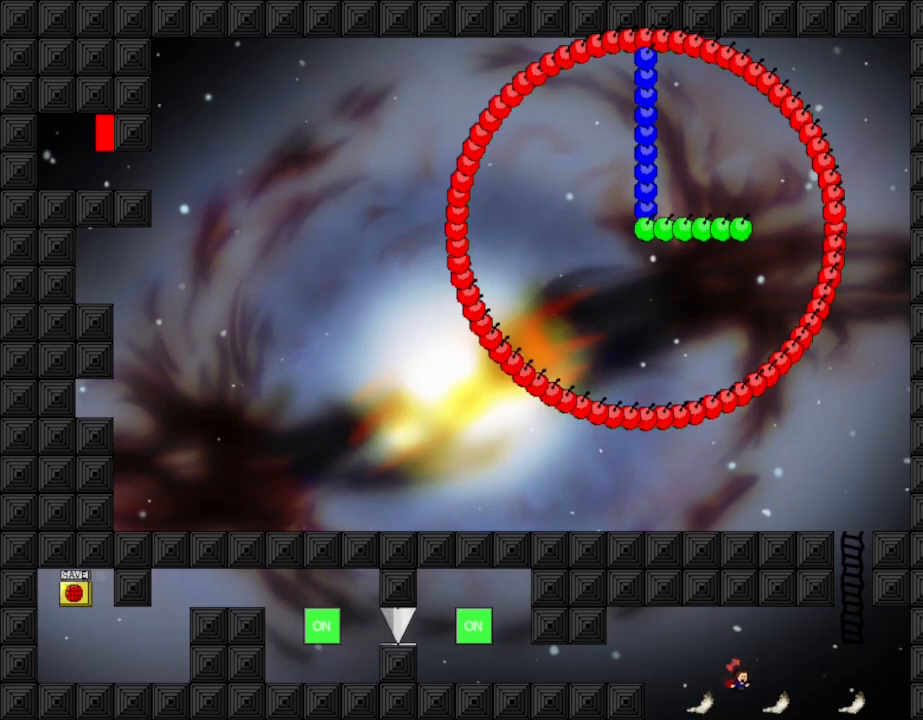
{"keys": ["right"], "events": []}
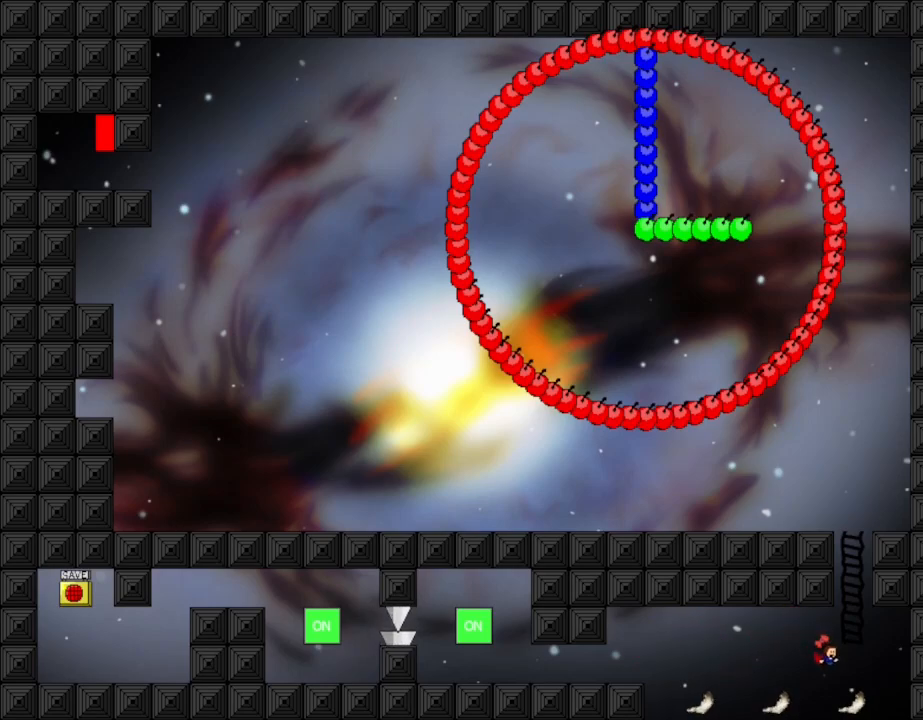
{"keys": ["up"], "events": [[150, "right", "up"], [467, "up", "down"]]}
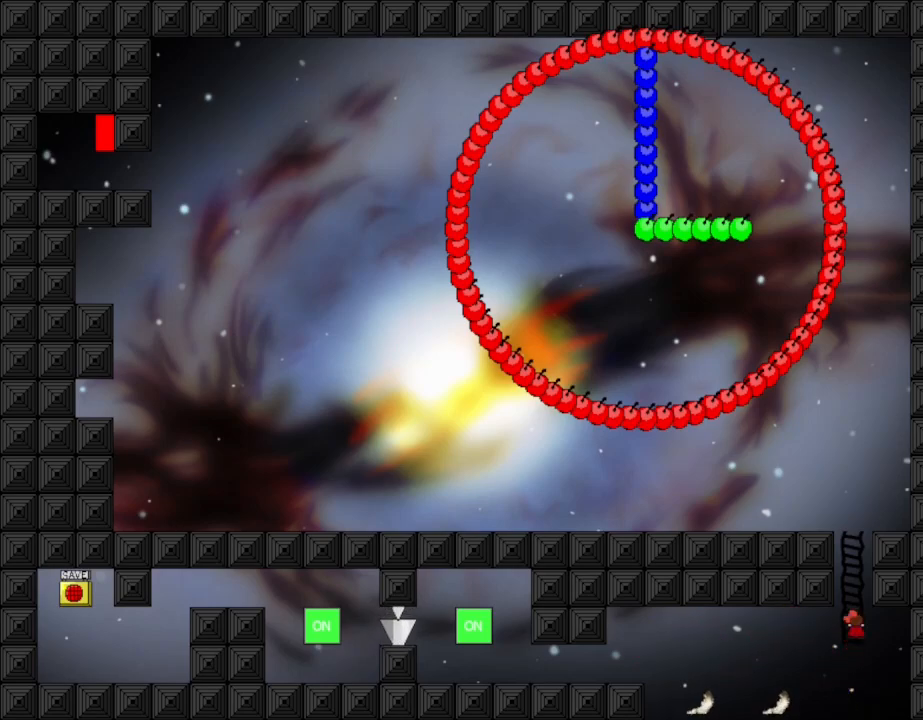
{"keys": [], "events": [[417, "up", "up"]]}
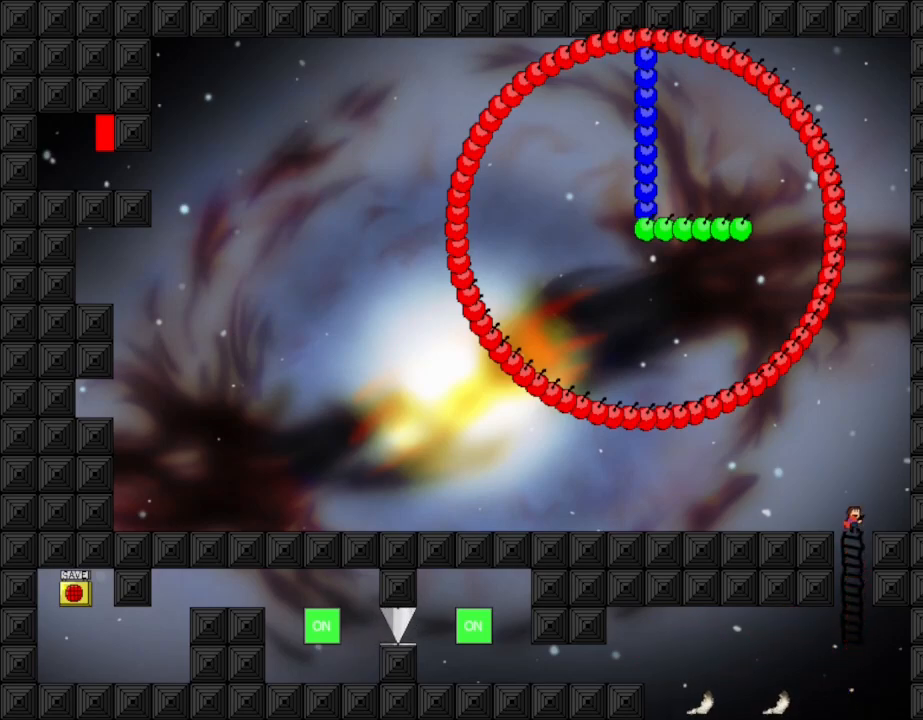
{"keys": ["left"], "events": [[67, "left", "down"]]}
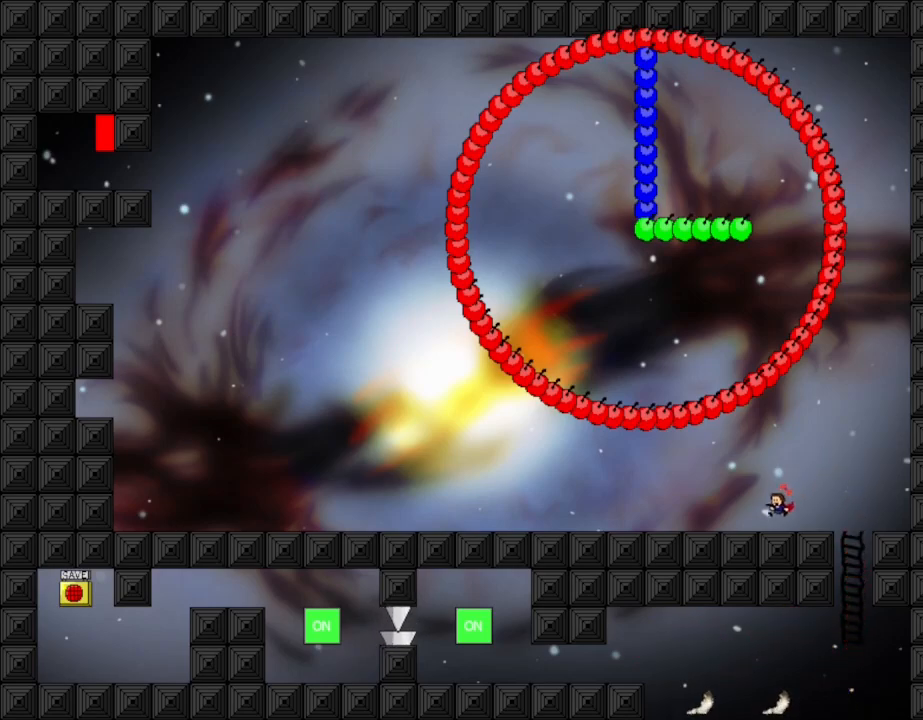
{"keys": ["left"], "events": []}
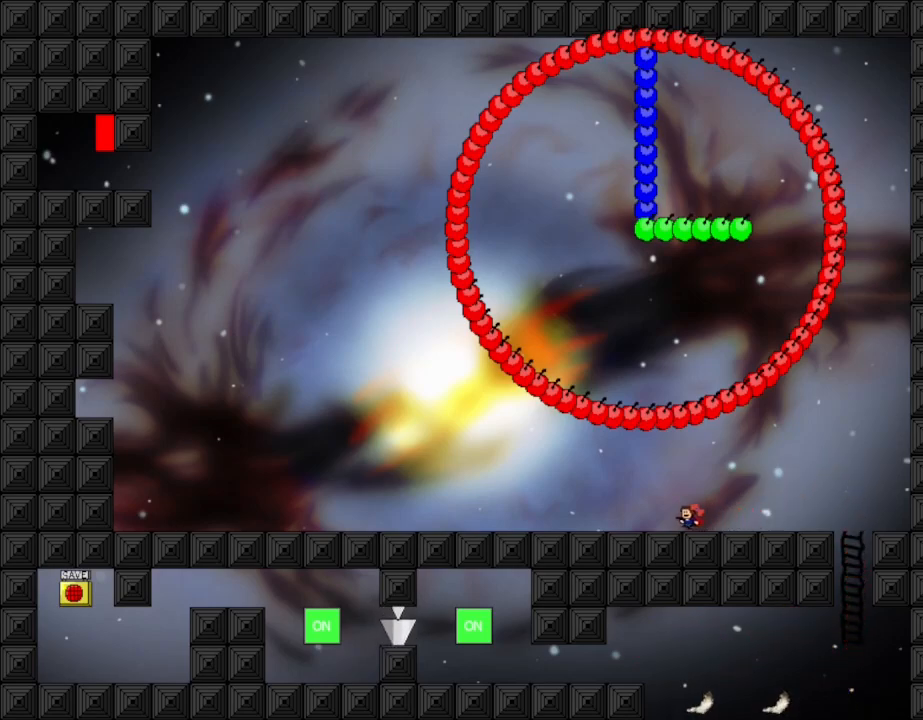
{"keys": ["left"], "events": []}
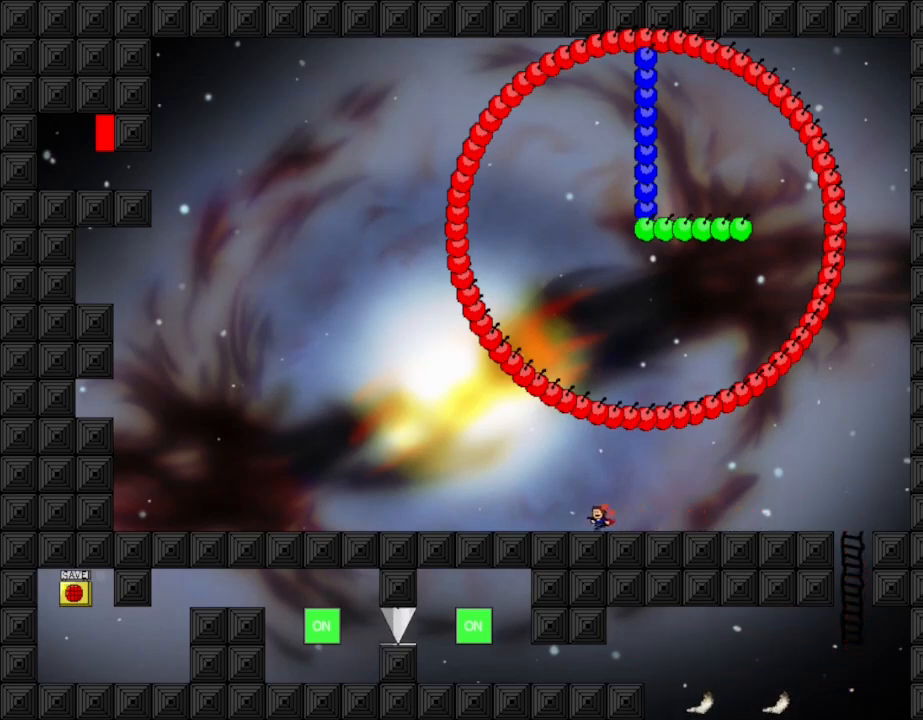
{"keys": ["left"], "events": []}
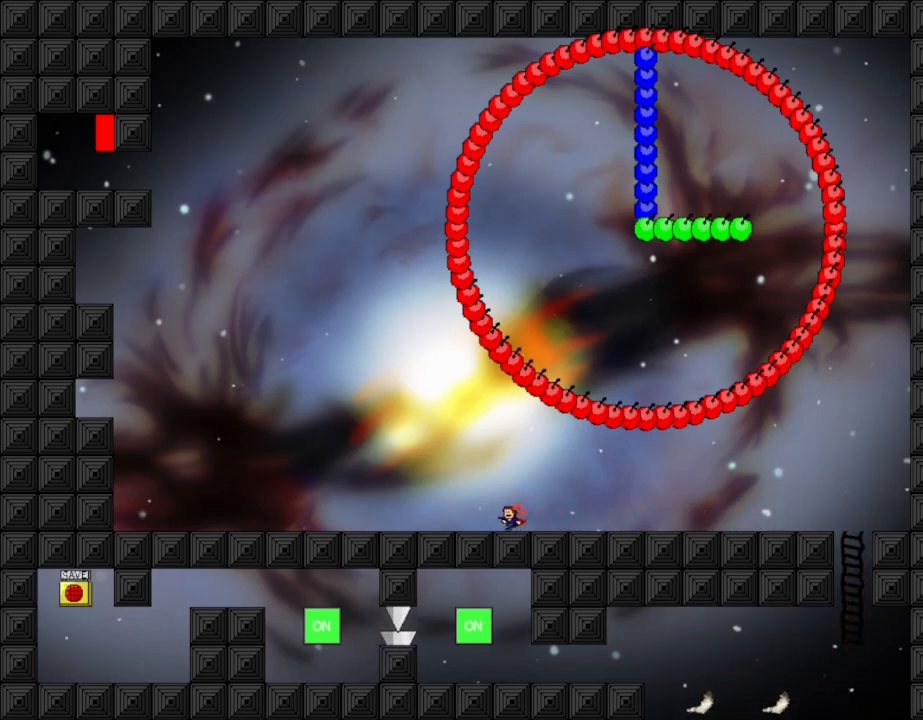
{"keys": ["left"], "events": []}
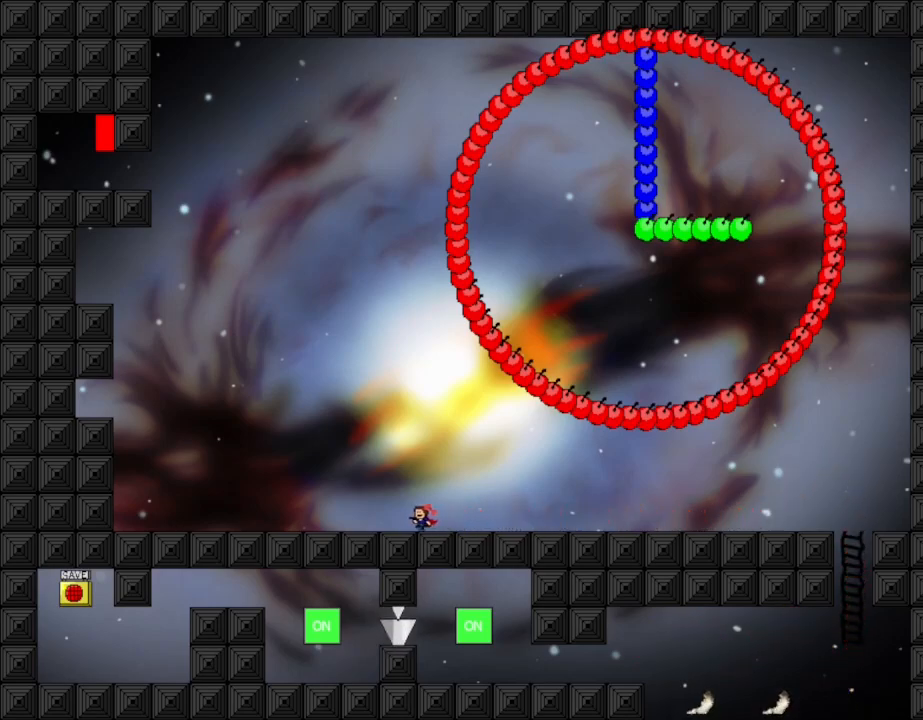
{"keys": ["left"], "events": []}